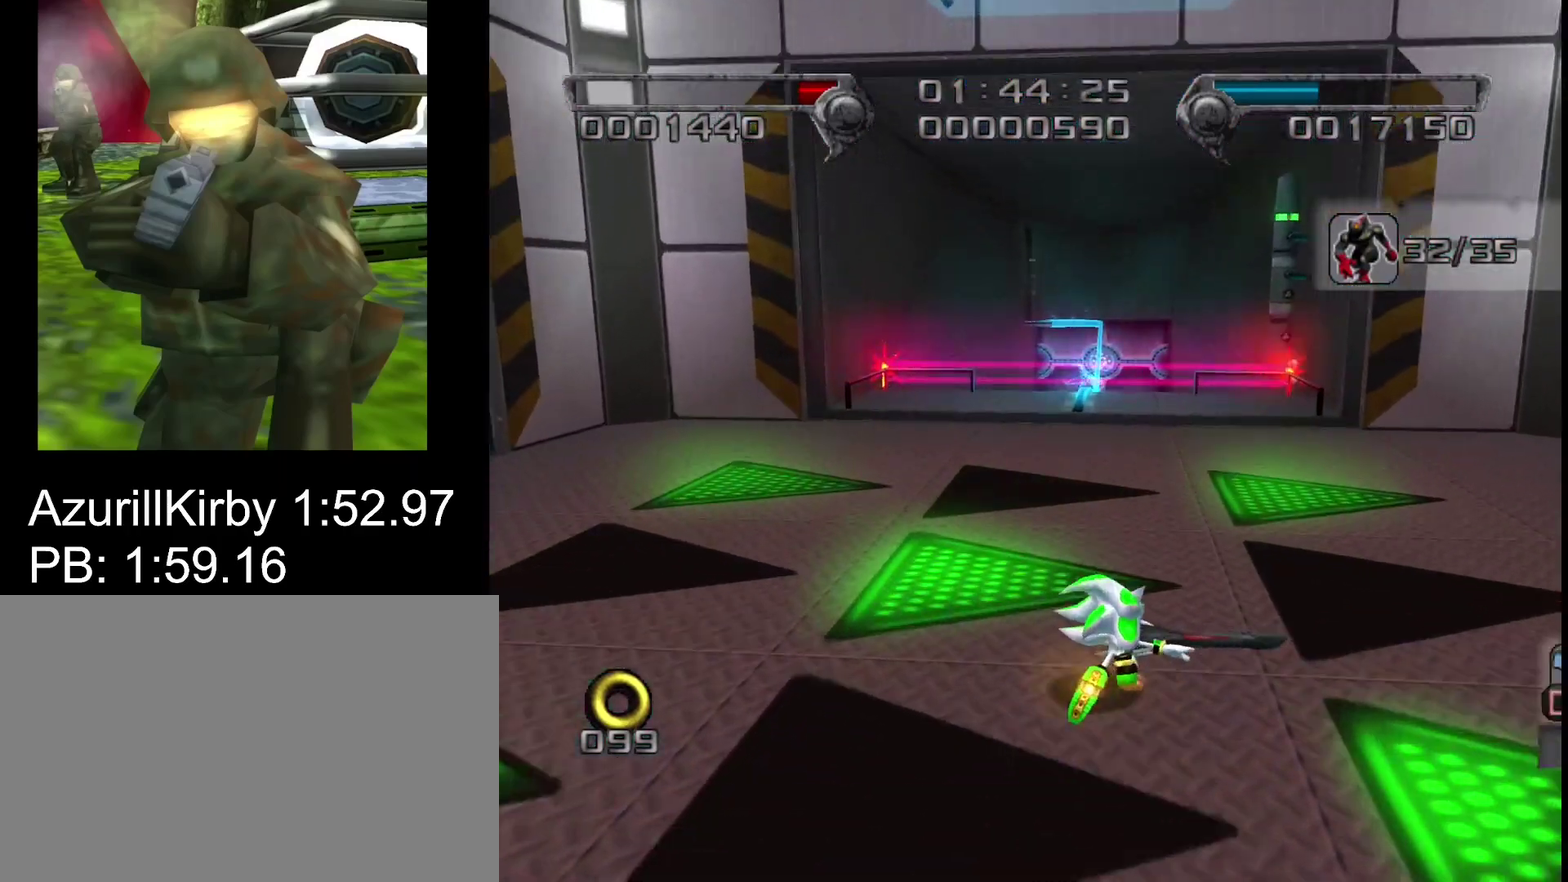
Gameplay with a controller (PlayStation layout); each line is a JSON object with the inputs held at the frame after it. "events" lists button and stick changes between this image and that frame as [ms after this image, input, new state], when the widget could be followed in between. This document gives stick clicks only as held states, not as events.
{"buttons": [], "left_stick": "up", "right_stick": "center", "events": [[217, "left_stick", "up-right"], [300, "left_stick", "up"], [433, "CROSS", "down"], [483, "CROSS", "up"]]}
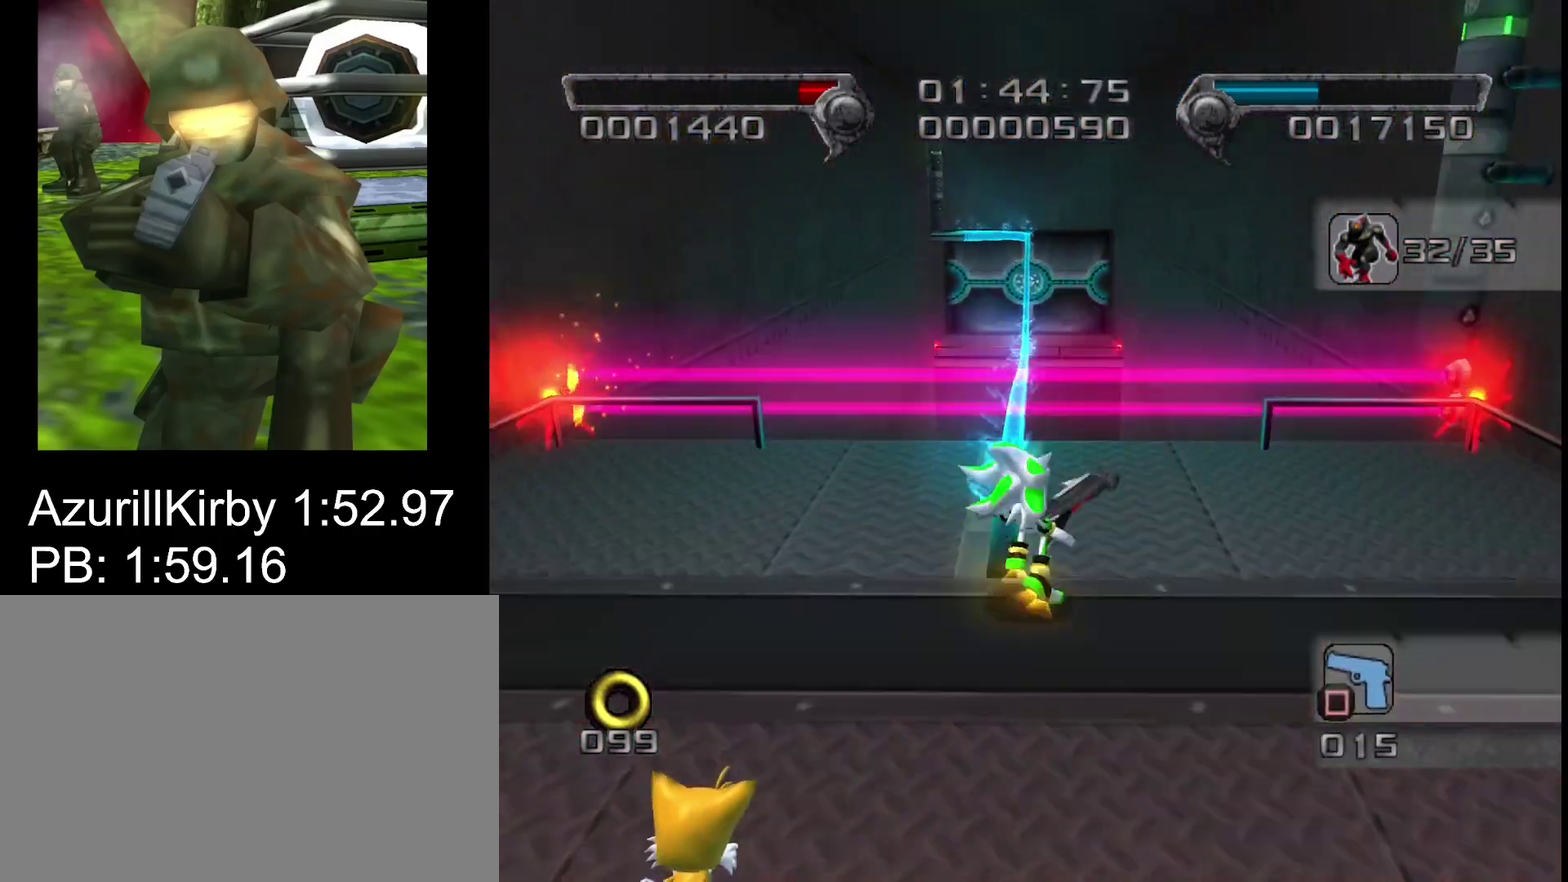
{"buttons": ["CROSS"], "left_stick": "up", "right_stick": "center", "events": [[50, "CROSS", "down"], [117, "CROSS", "up"], [183, "CROSS", "down"], [183, "left_stick", "up-left"], [250, "CROSS", "up"], [250, "left_stick", "up"], [350, "CROSS", "down"], [400, "CROSS", "up"], [483, "CROSS", "down"]]}
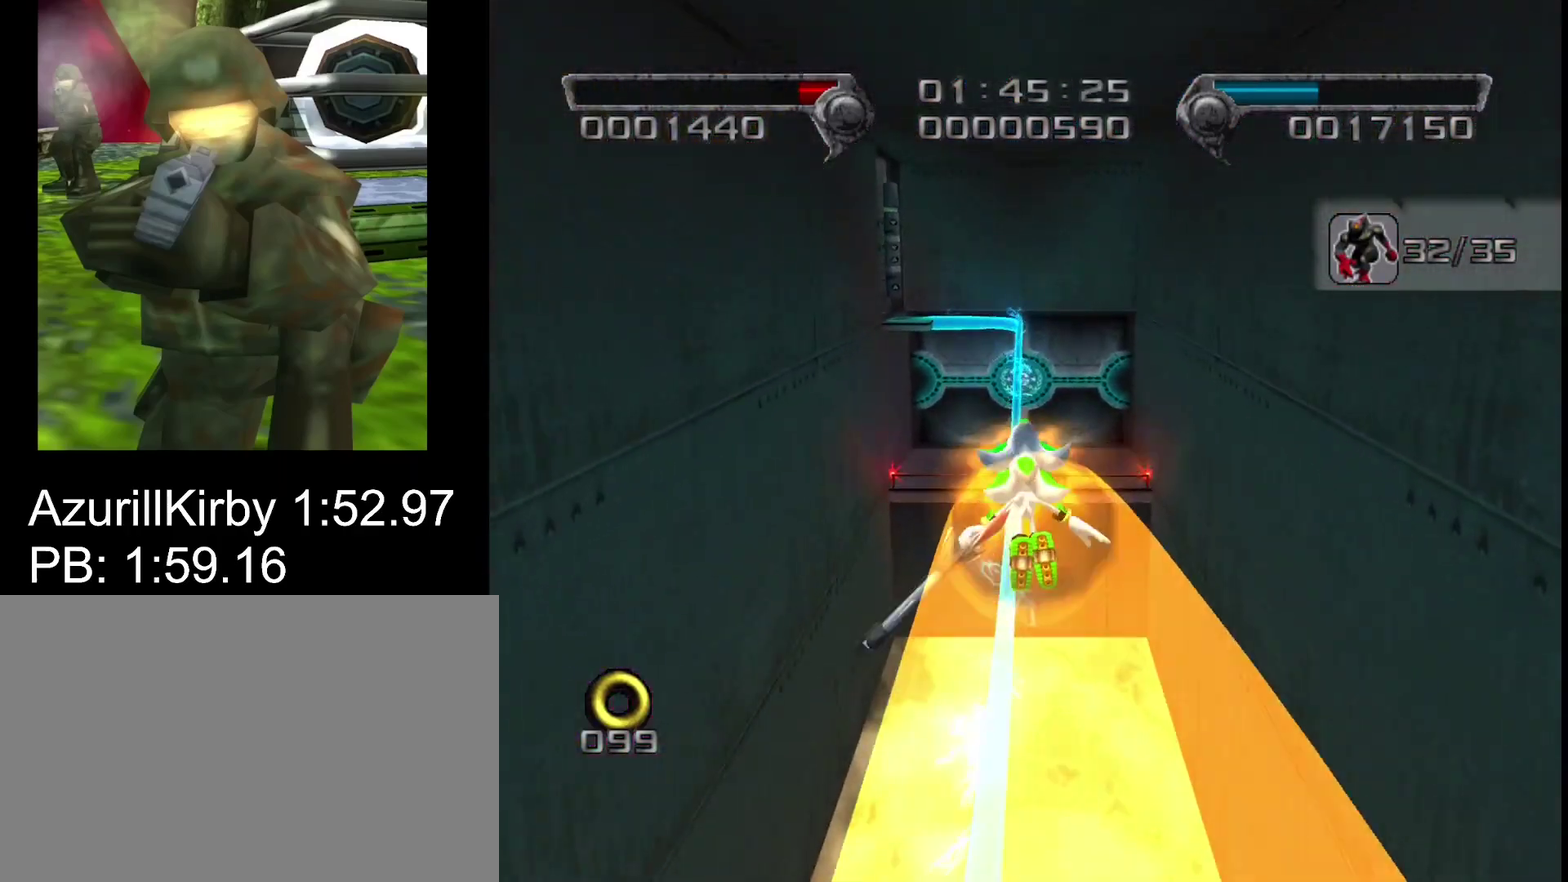
{"buttons": [], "left_stick": "up", "right_stick": "center", "events": [[50, "CROSS", "up"], [117, "CROSS", "down"], [200, "CROSS", "up"], [267, "CROSS", "down"], [333, "CROSS", "up"], [400, "CROSS", "down"], [467, "CROSS", "up"]]}
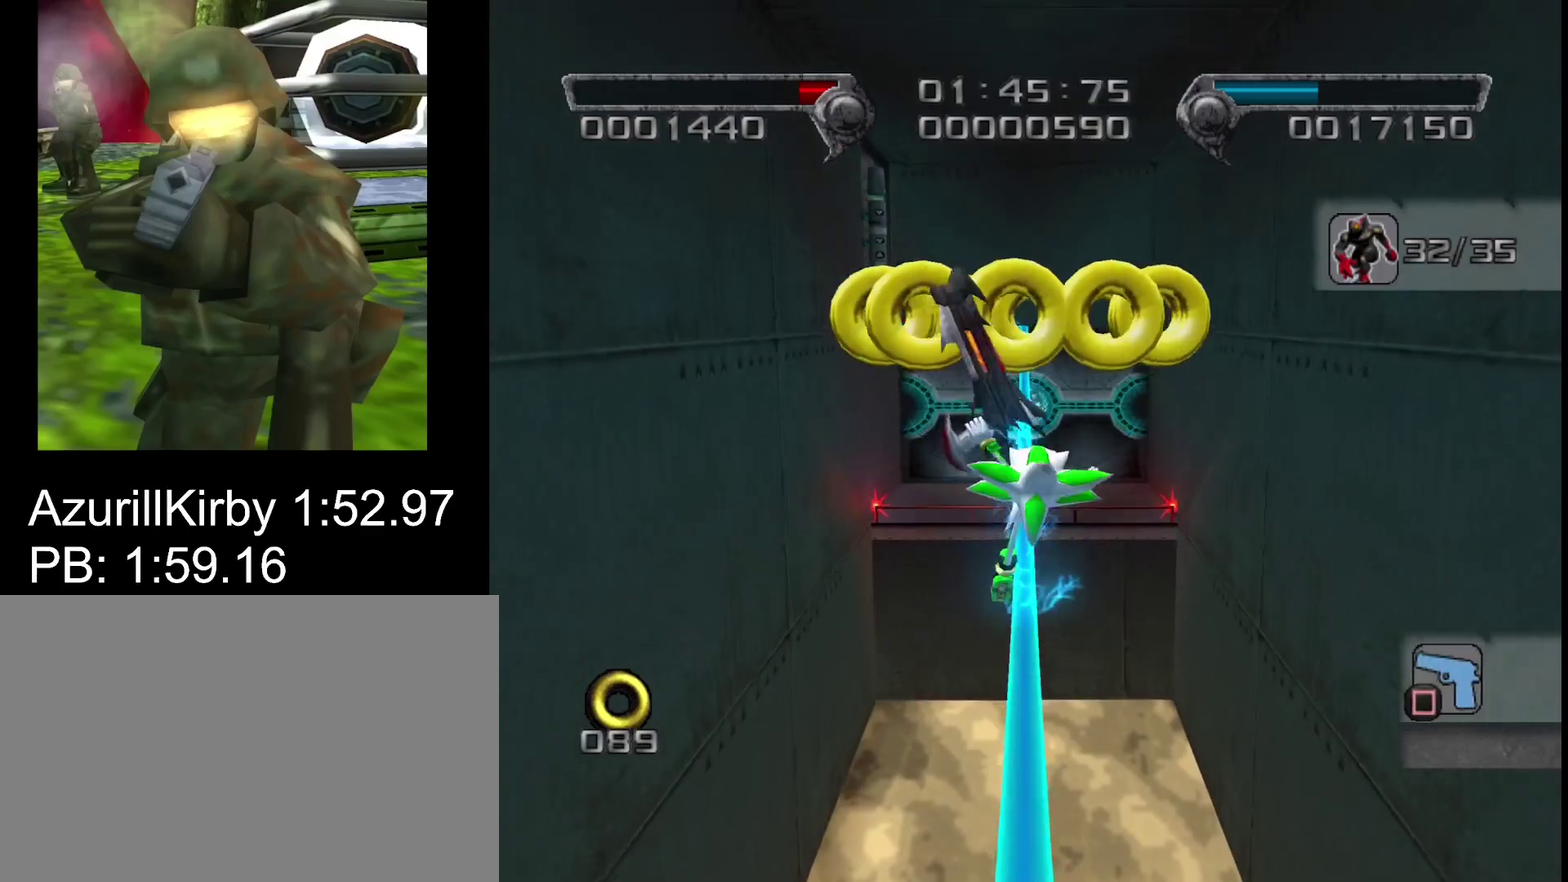
{"buttons": [], "left_stick": "up", "right_stick": "center", "events": [[50, "CROSS", "down"], [117, "CROSS", "up"], [183, "CROSS", "down"], [250, "CROSS", "up"], [300, "CROSS", "down"], [367, "CROSS", "up"]]}
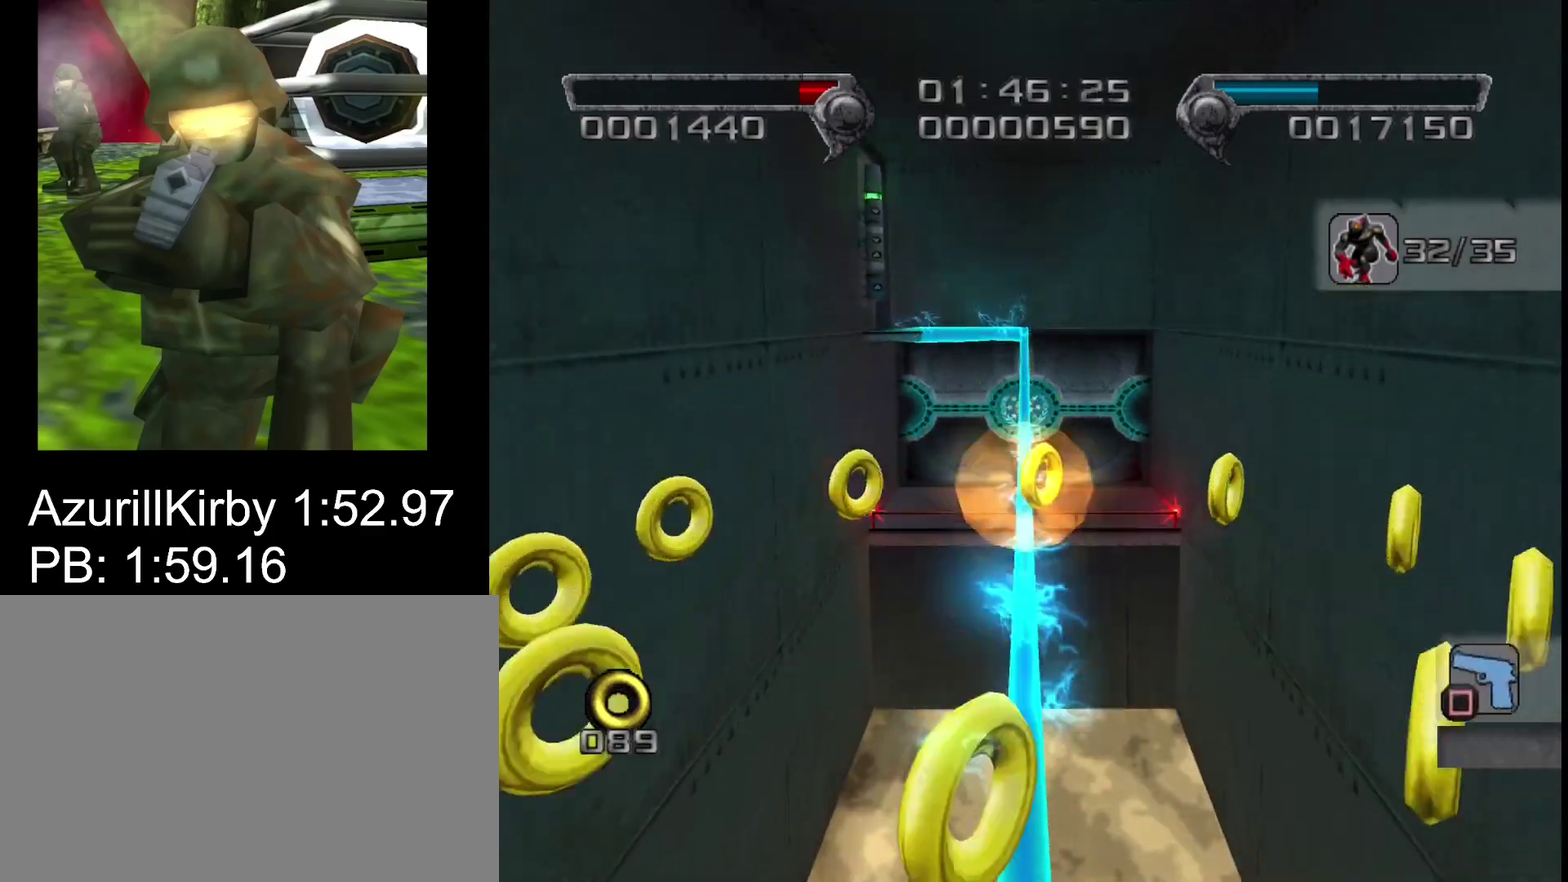
{"buttons": ["CROSS"], "left_stick": "up-right", "right_stick": "center", "events": [[33, "CROSS", "down"], [100, "CROSS", "up"], [383, "CROSS", "down"], [383, "left_stick", "up-right"], [433, "CROSS", "up"], [500, "CROSS", "down"]]}
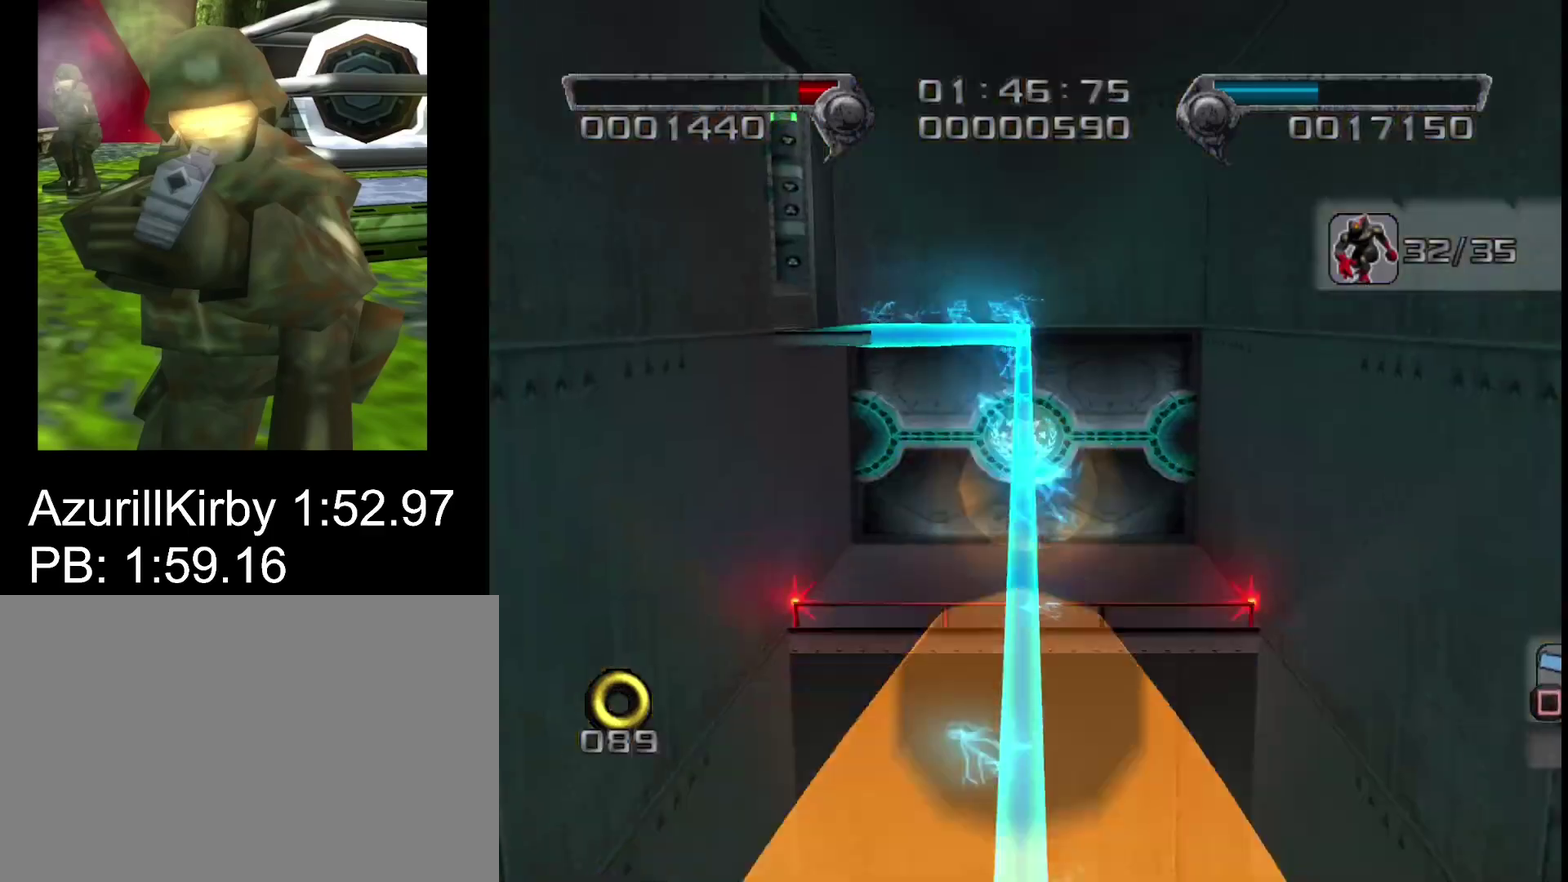
{"buttons": ["CROSS"], "left_stick": "up-left", "right_stick": "center", "events": [[67, "left_stick", "up"], [167, "CROSS", "up"], [267, "left_stick", "up-left"], [433, "CROSS", "down"]]}
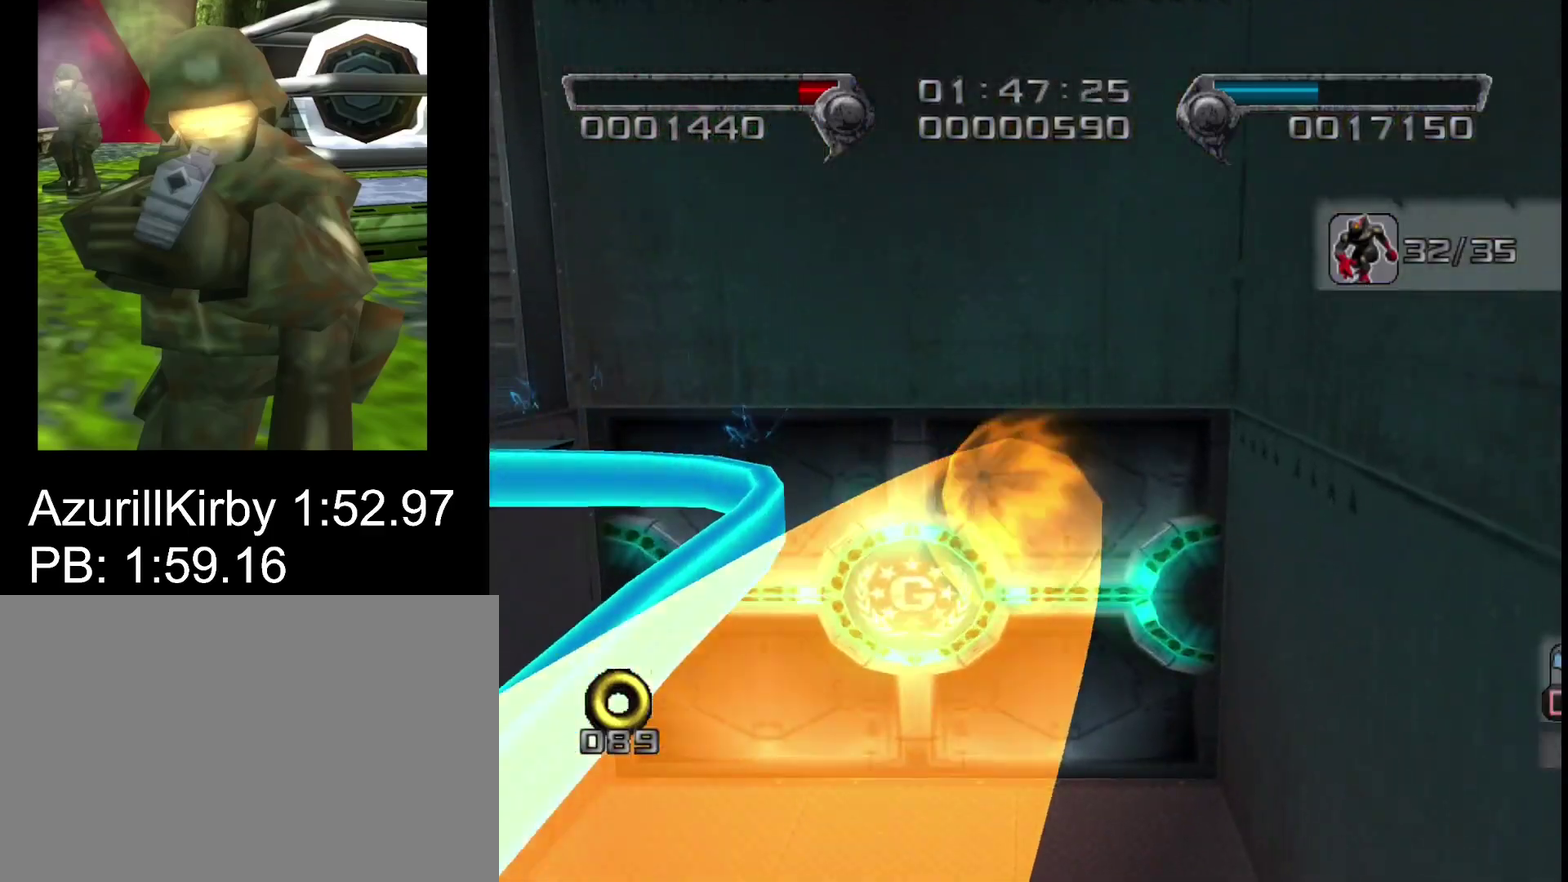
{"buttons": [], "left_stick": "up", "right_stick": "center", "events": [[117, "CROSS", "up"], [167, "CROSS", "down"], [250, "left_stick", "up"], [267, "CROSS", "up"]]}
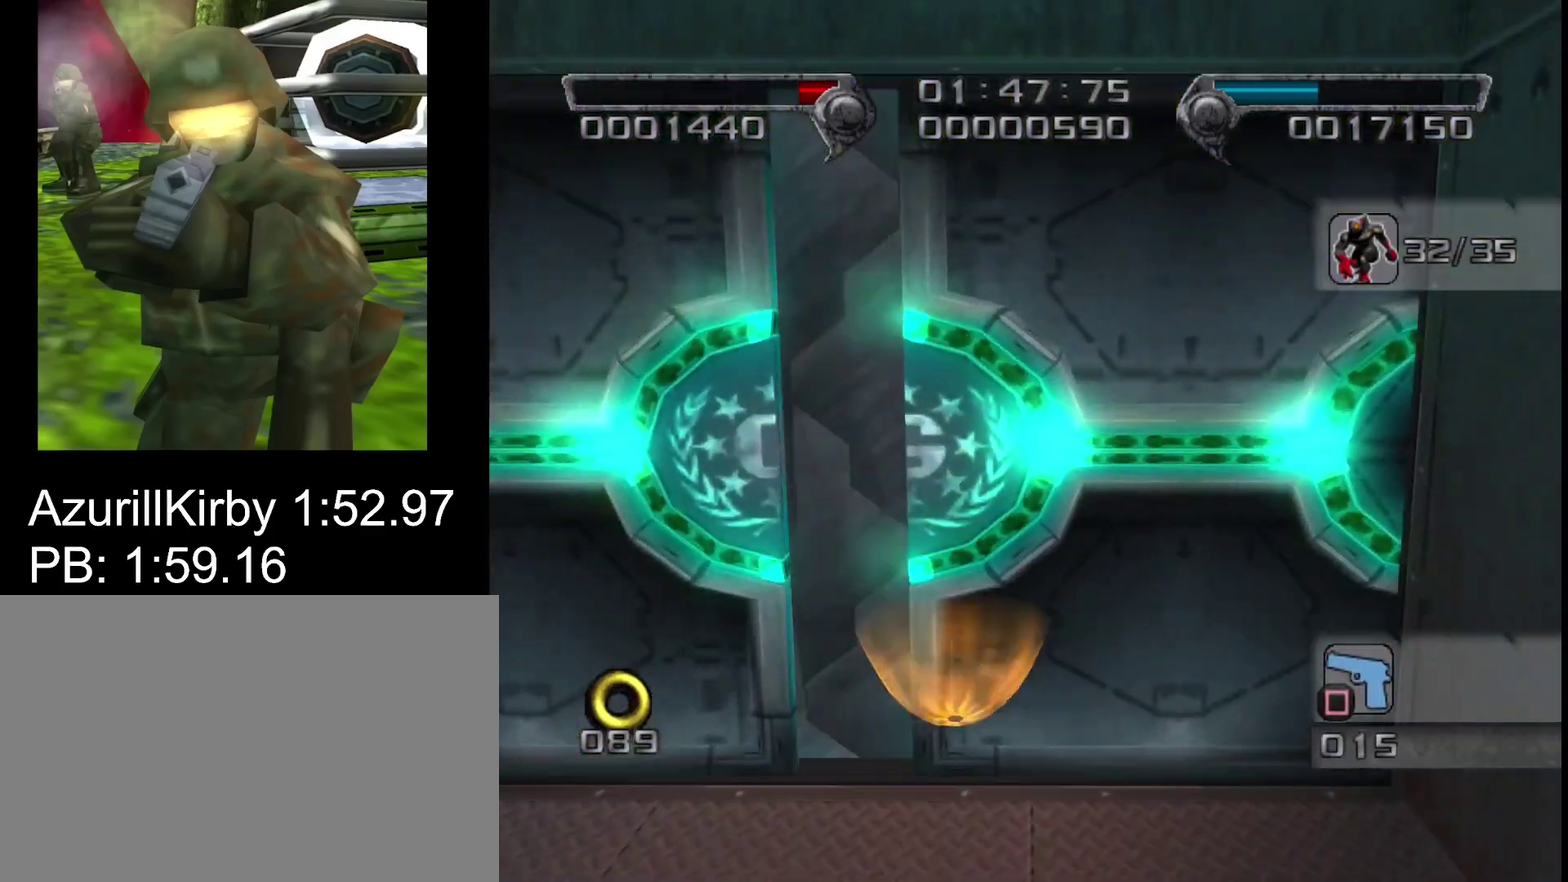
{"buttons": [], "left_stick": "up", "right_stick": "center", "events": []}
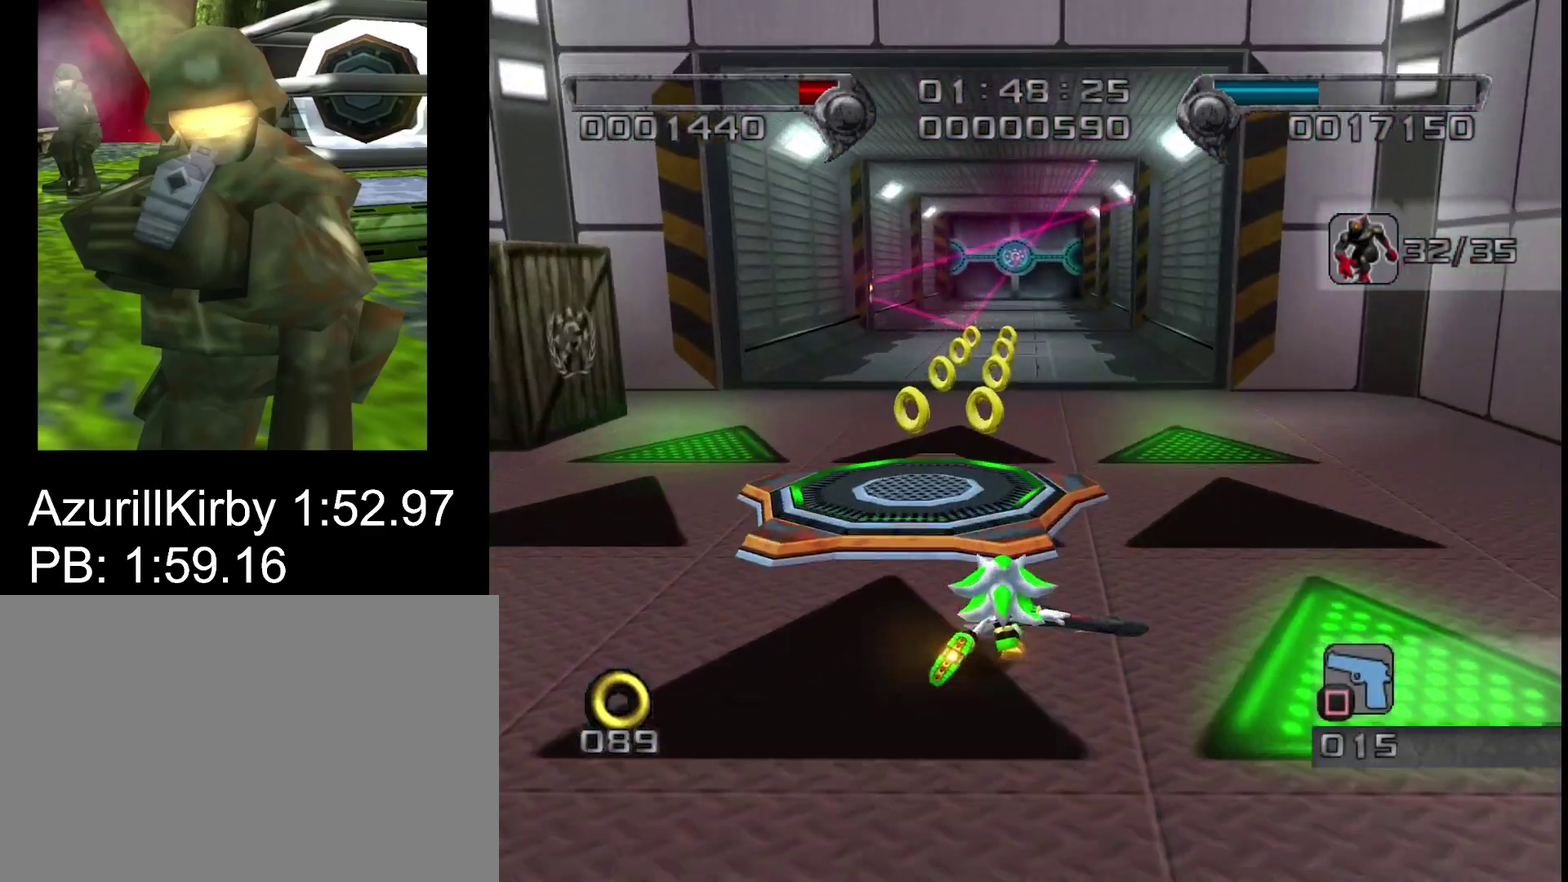
{"buttons": [], "left_stick": "up-right", "right_stick": "center", "events": [[167, "left_stick", "up-right"]]}
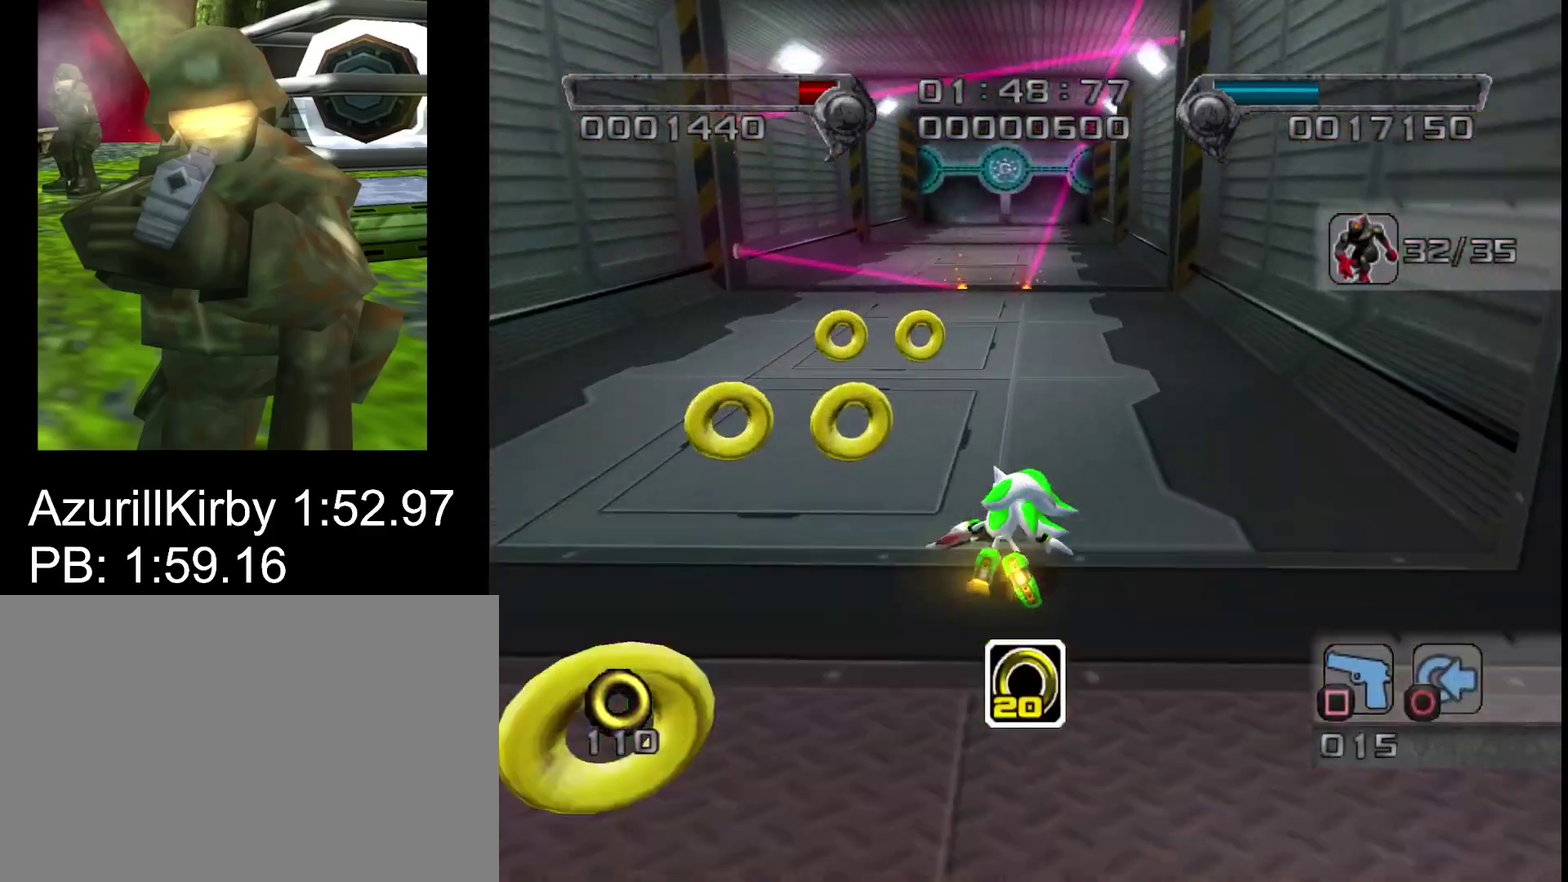
{"buttons": [], "left_stick": "up", "right_stick": "center", "events": [[117, "left_stick", "up"]]}
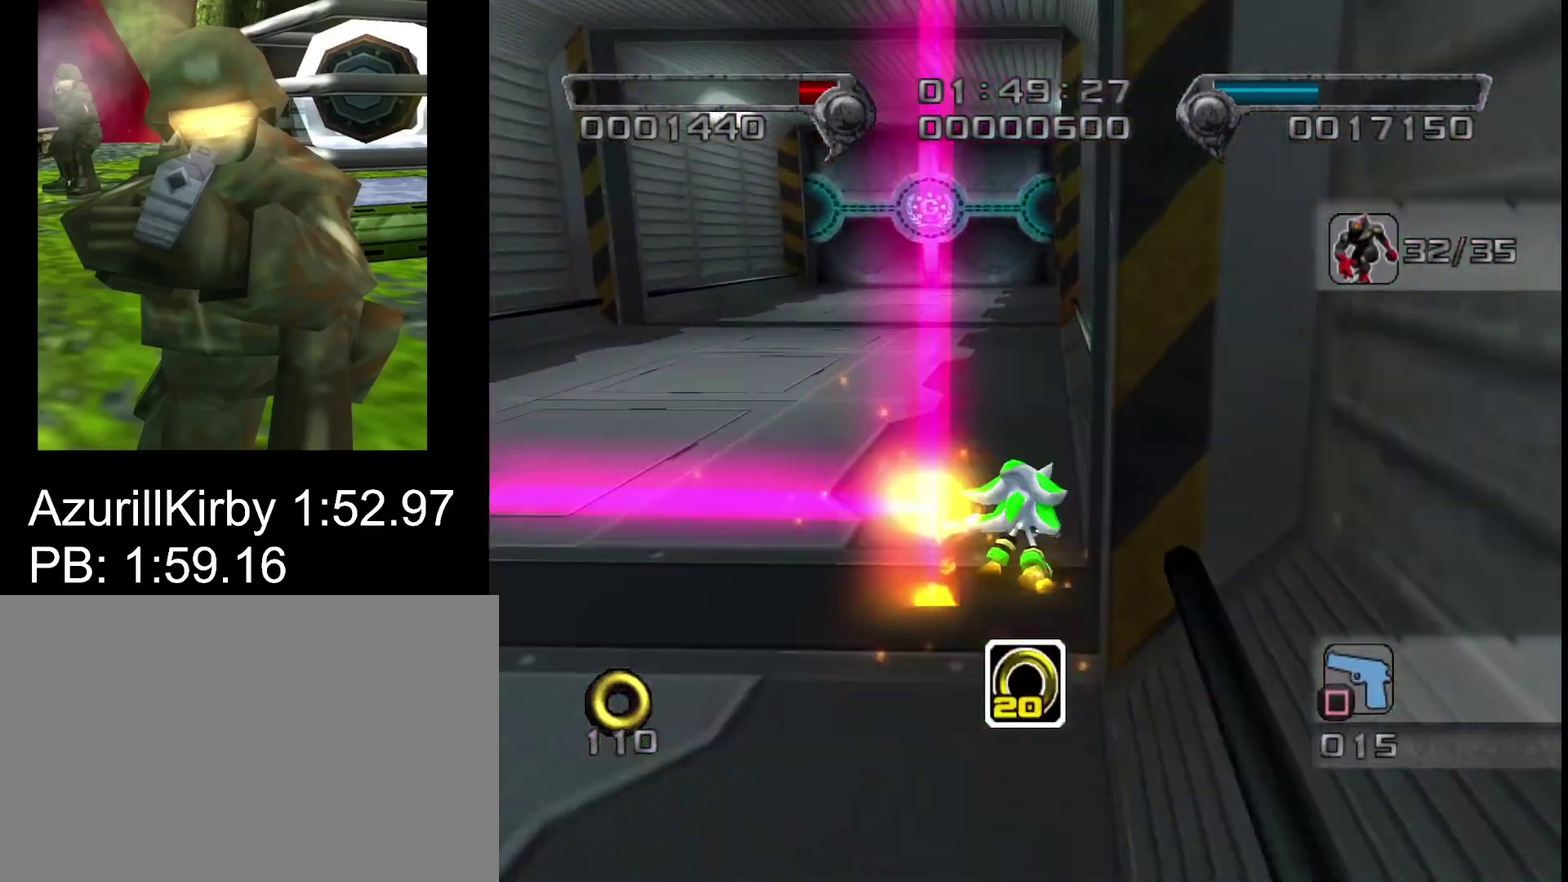
{"buttons": [], "left_stick": "up-left", "right_stick": "center", "events": [[283, "left_stick", "up-left"]]}
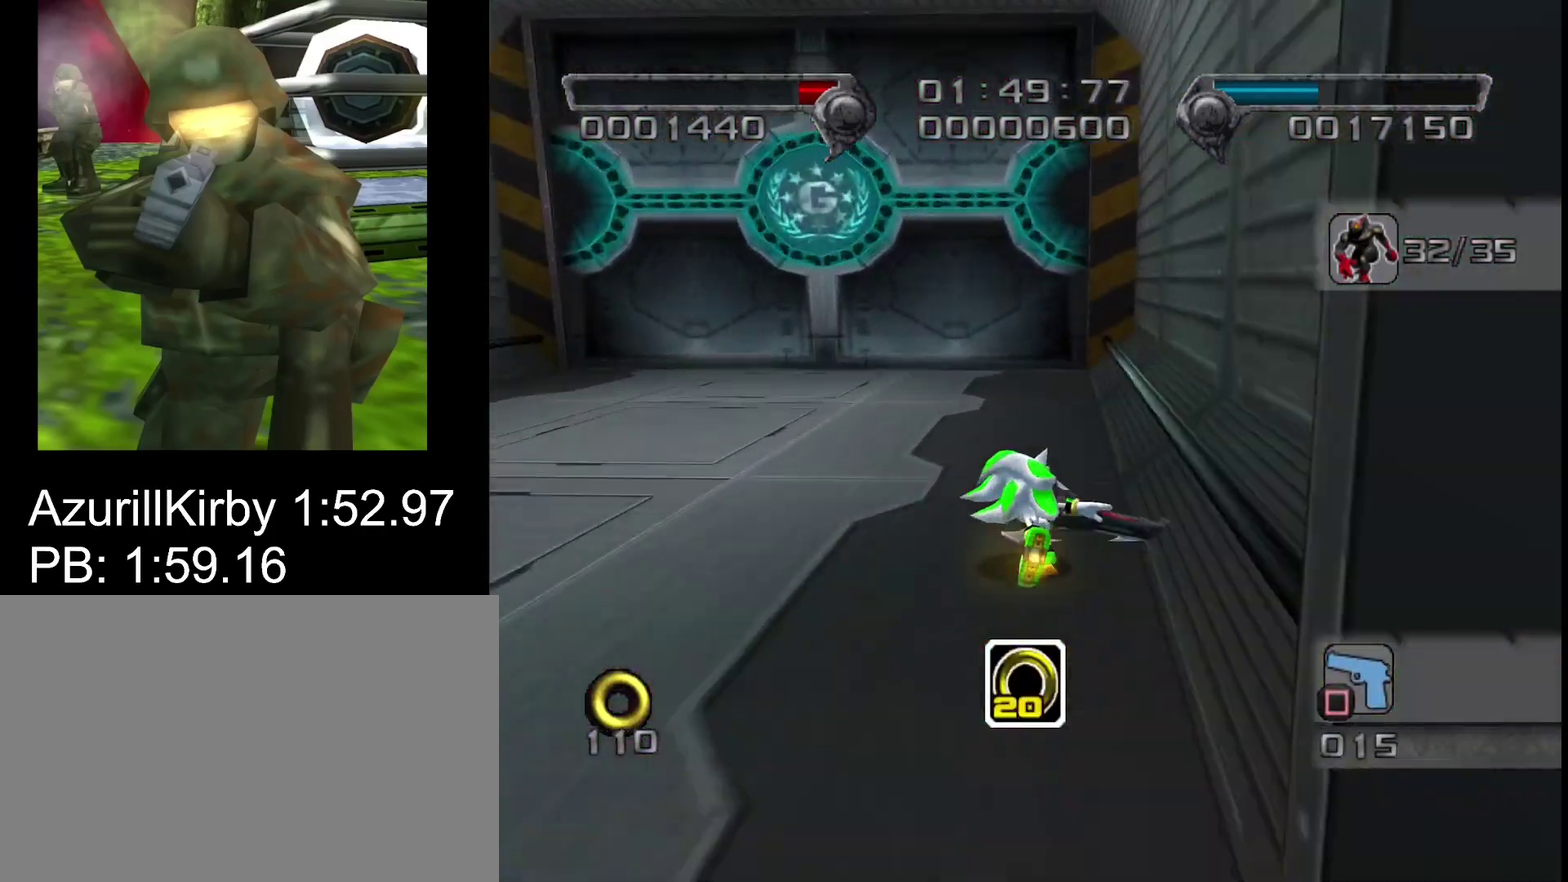
{"buttons": [], "left_stick": "up-right", "right_stick": "center", "events": [[217, "left_stick", "up"], [333, "left_stick", "up-right"]]}
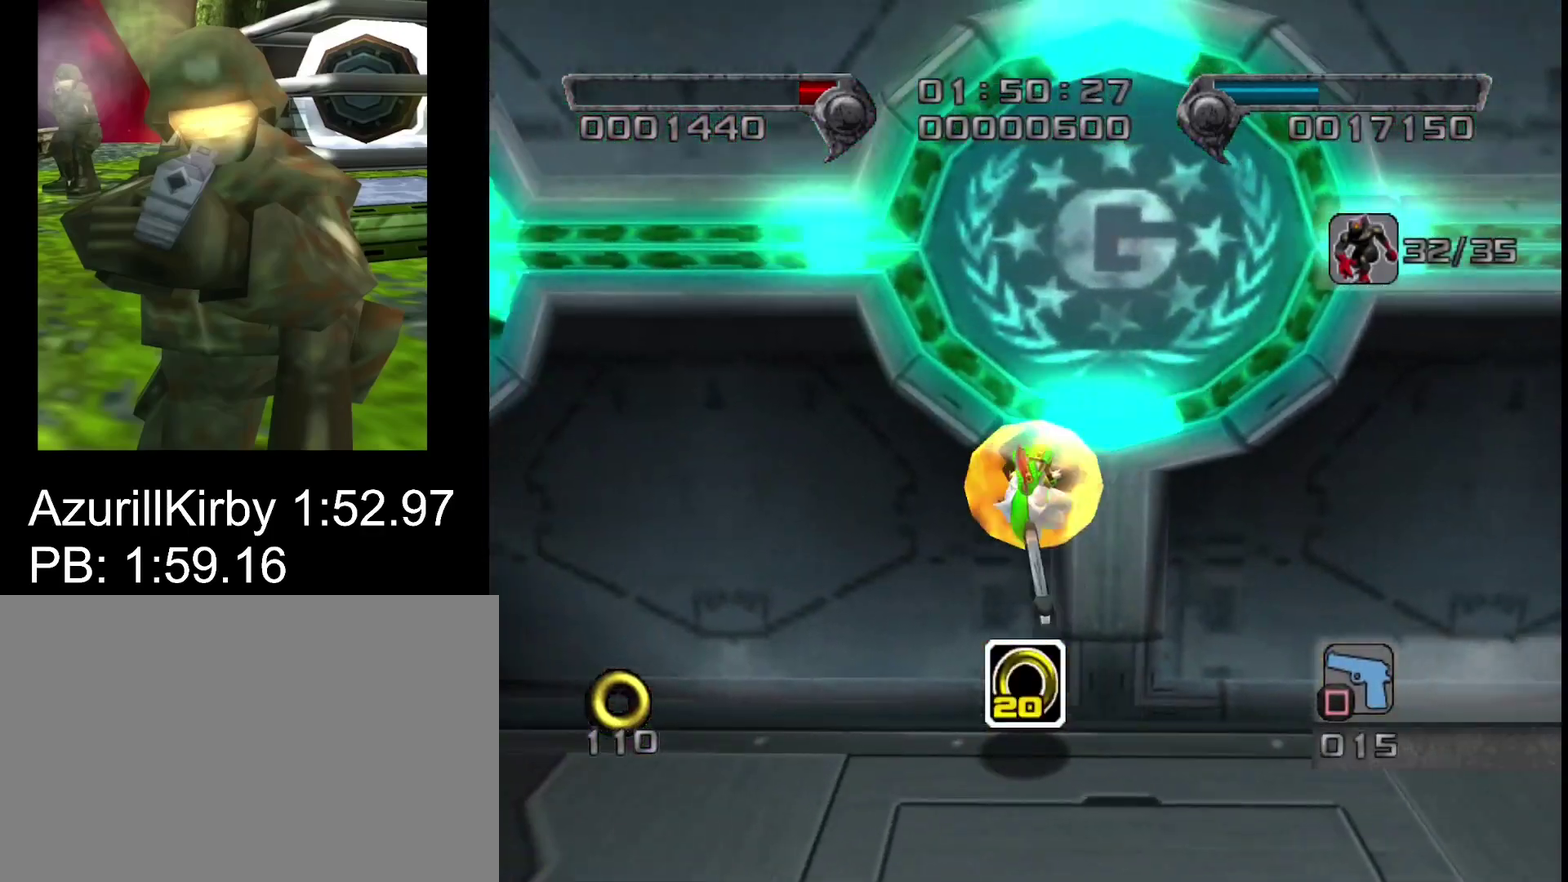
{"buttons": [], "left_stick": "up-right", "right_stick": "center", "events": [[400, "SQUARE", "down"], [450, "SQUARE", "up"]]}
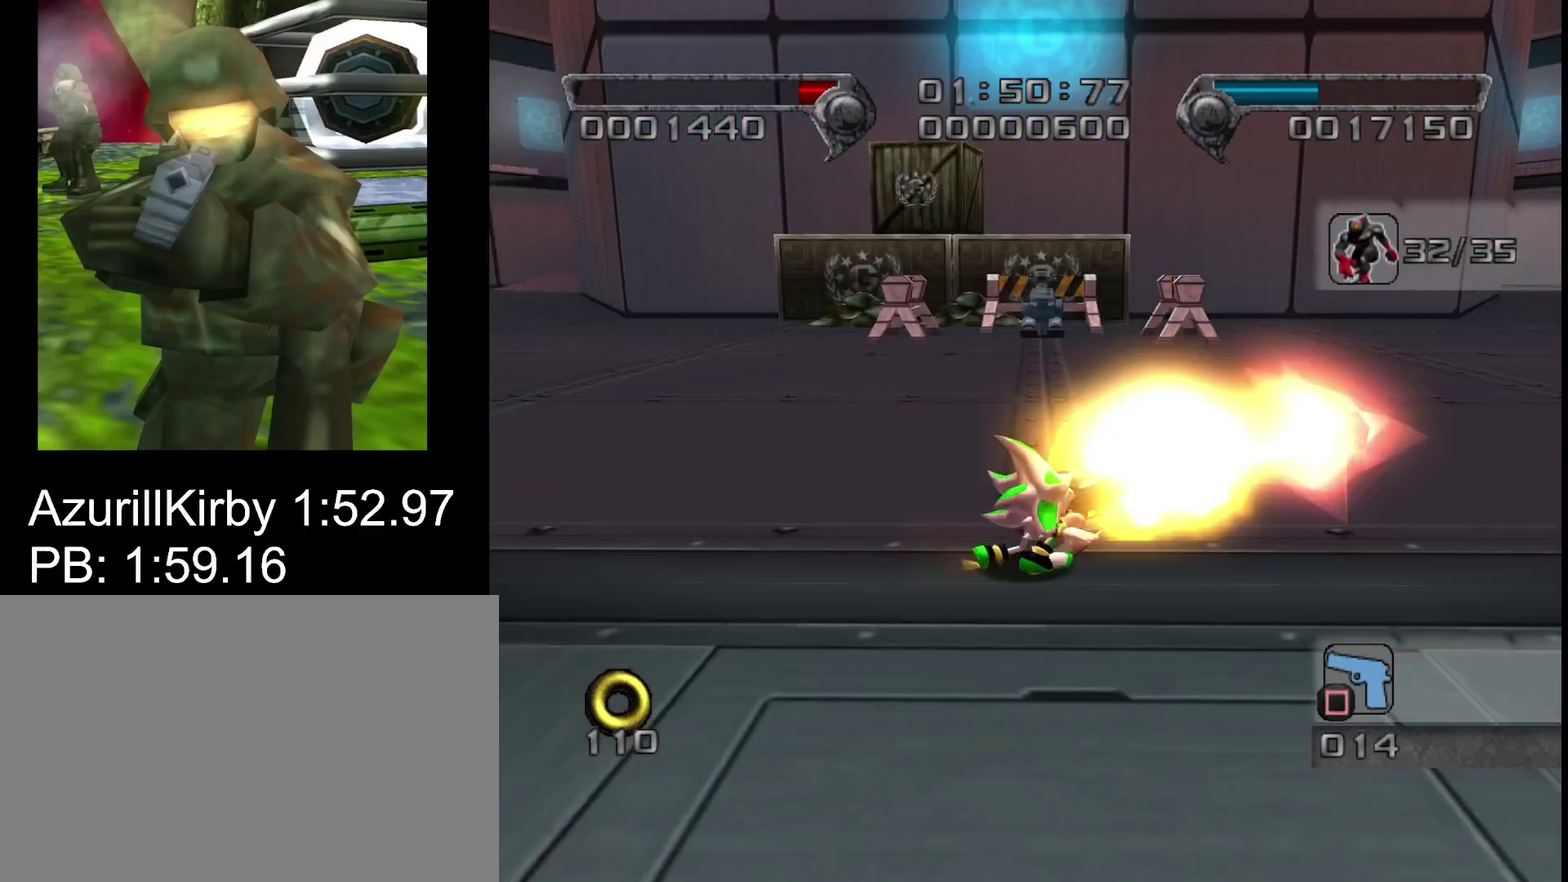
{"buttons": [], "left_stick": "up-left", "right_stick": "center", "events": [[17, "SQUARE", "down"], [67, "SQUARE", "up"], [83, "left_stick", "up"], [150, "left_stick", "up-left"], [233, "left_stick", "left"], [283, "CROSS", "down"], [367, "CROSS", "up"], [500, "left_stick", "up-left"]]}
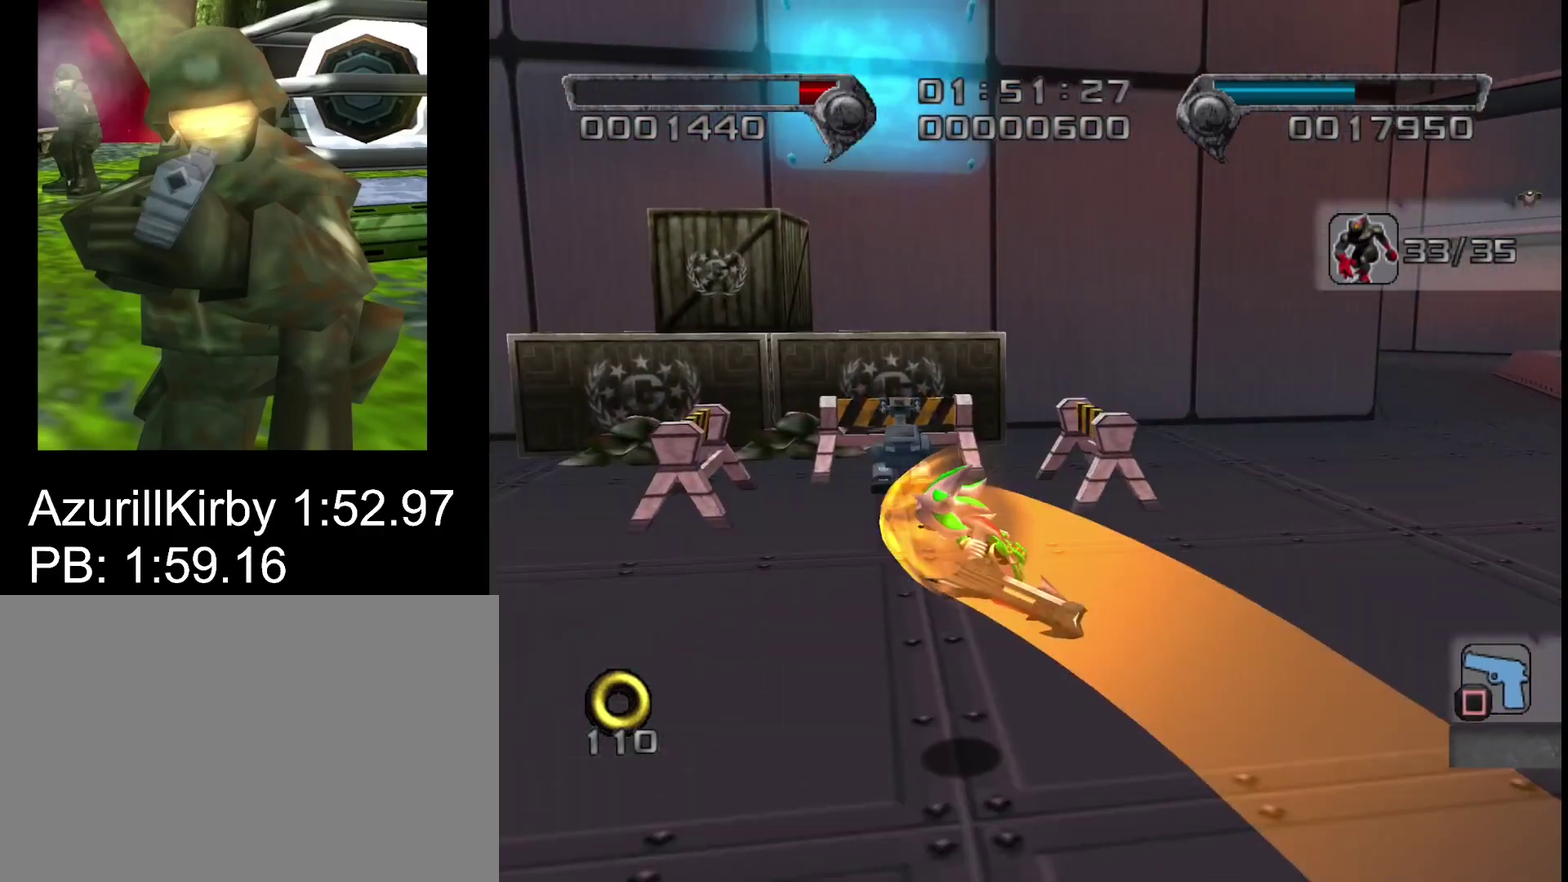
{"buttons": [], "left_stick": "up-left", "right_stick": "center", "events": []}
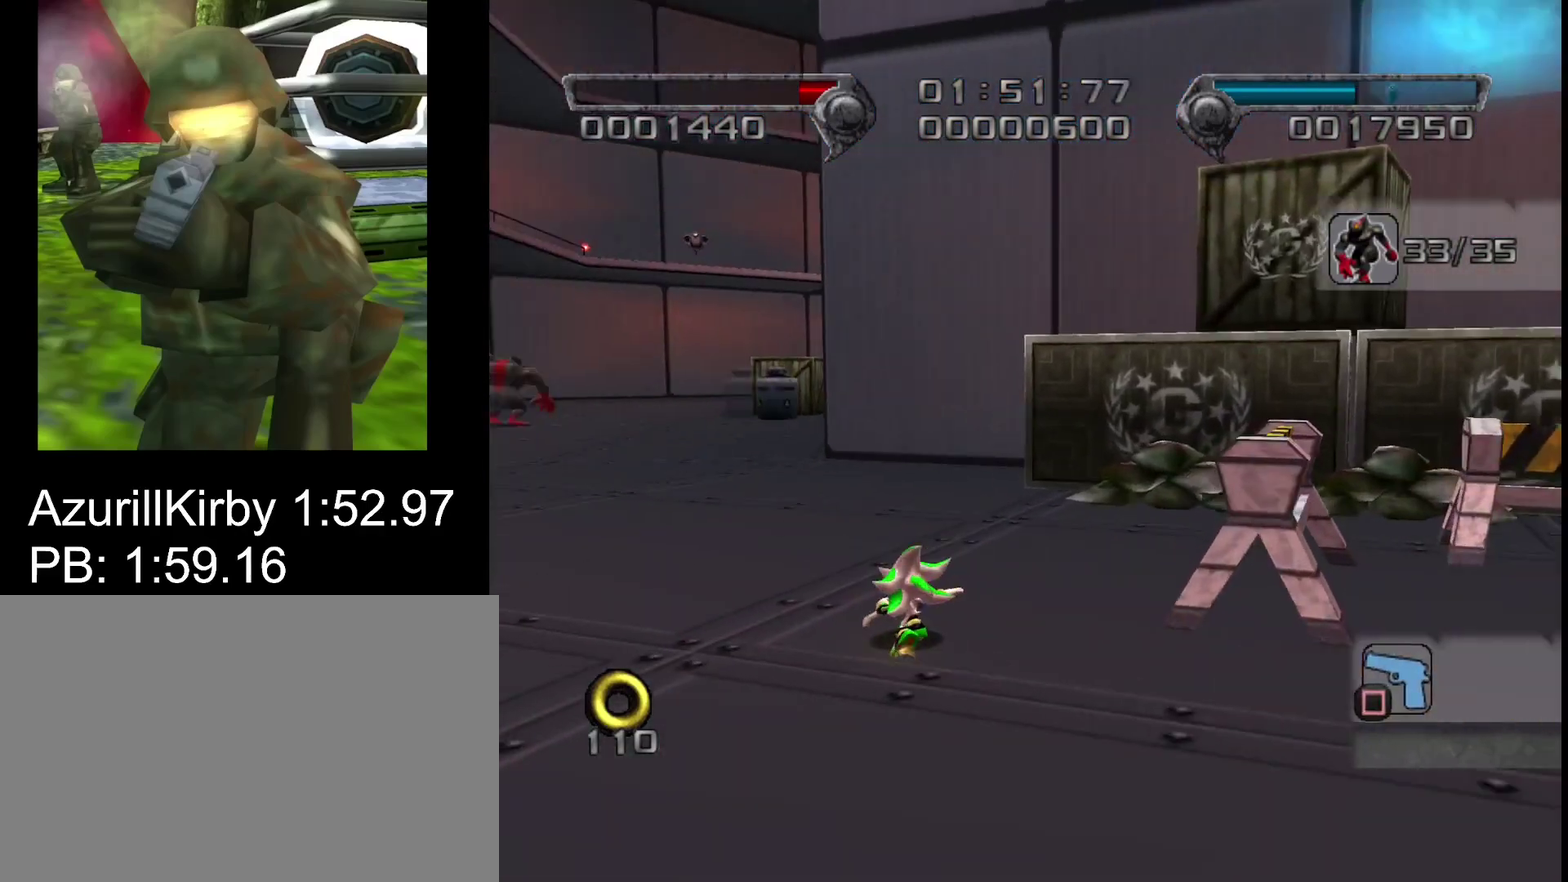
{"buttons": [], "left_stick": "up-left", "right_stick": "center", "events": [[67, "left_stick", "up"], [367, "SQUARE", "down"], [400, "left_stick", "up-left"], [450, "SQUARE", "up"]]}
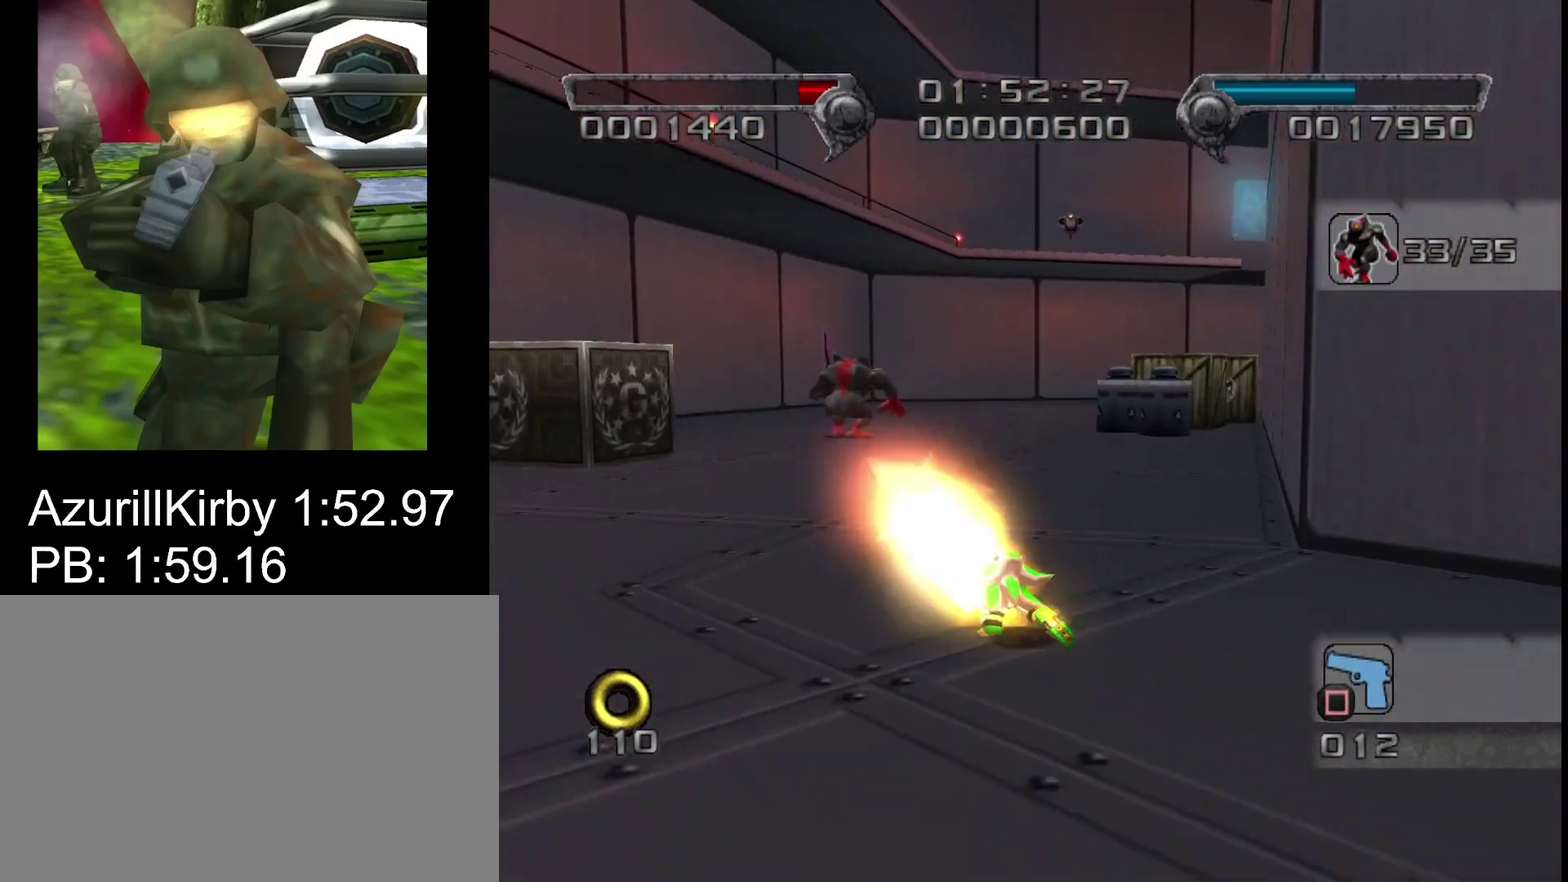
{"buttons": [], "left_stick": "up-right", "right_stick": "center", "events": [[17, "left_stick", "up"], [233, "left_stick", "up-right"], [350, "left_stick", "up"], [467, "left_stick", "up-right"]]}
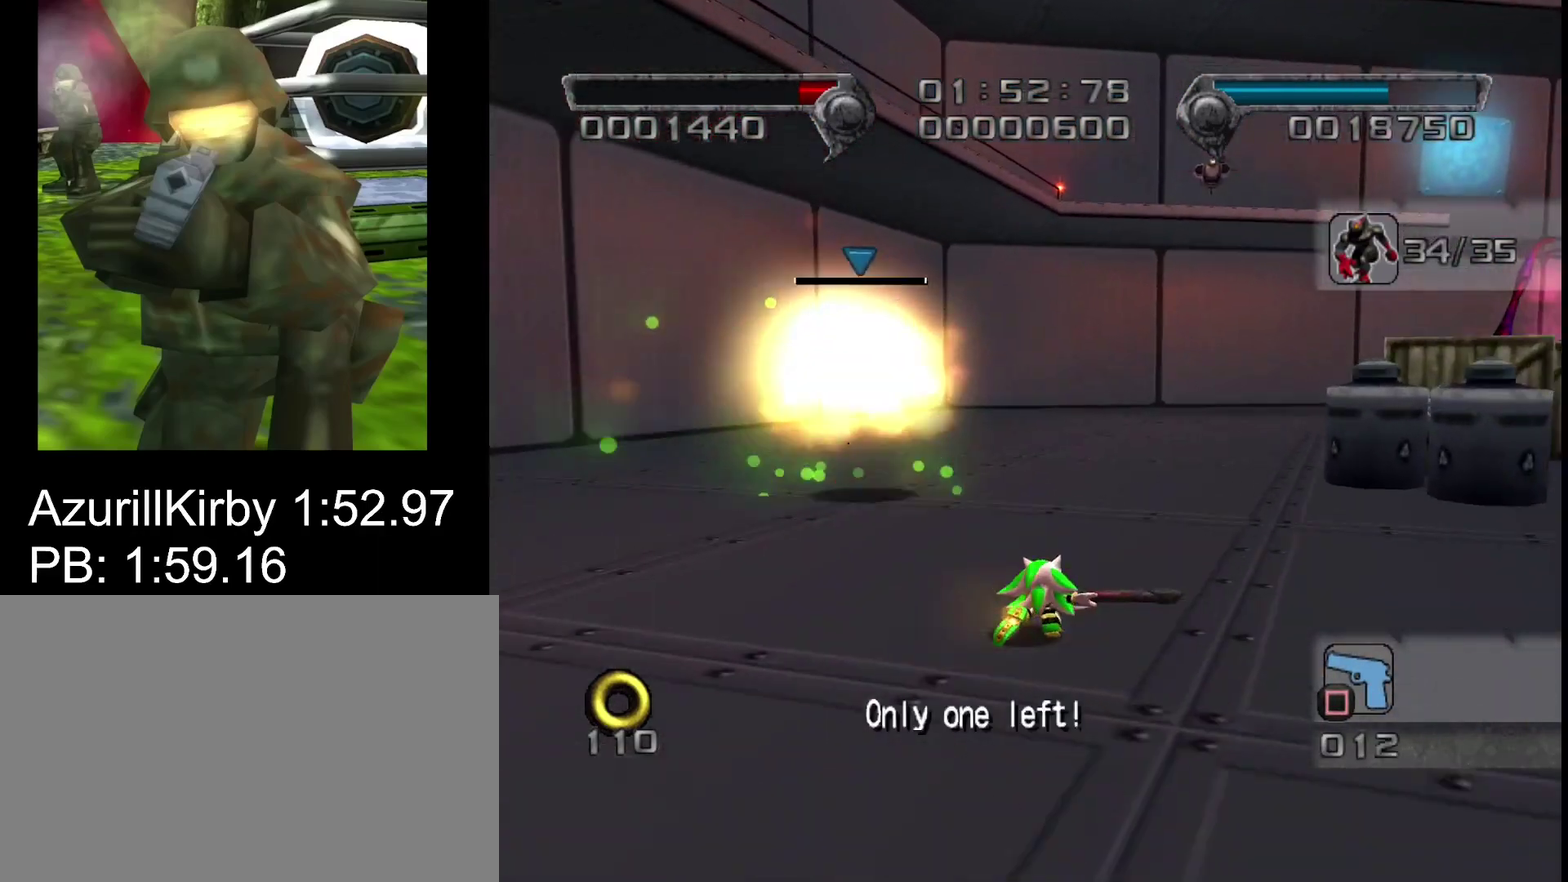
{"buttons": [], "left_stick": "up", "right_stick": "left", "events": [[50, "right_stick", "left"], [467, "left_stick", "up"]]}
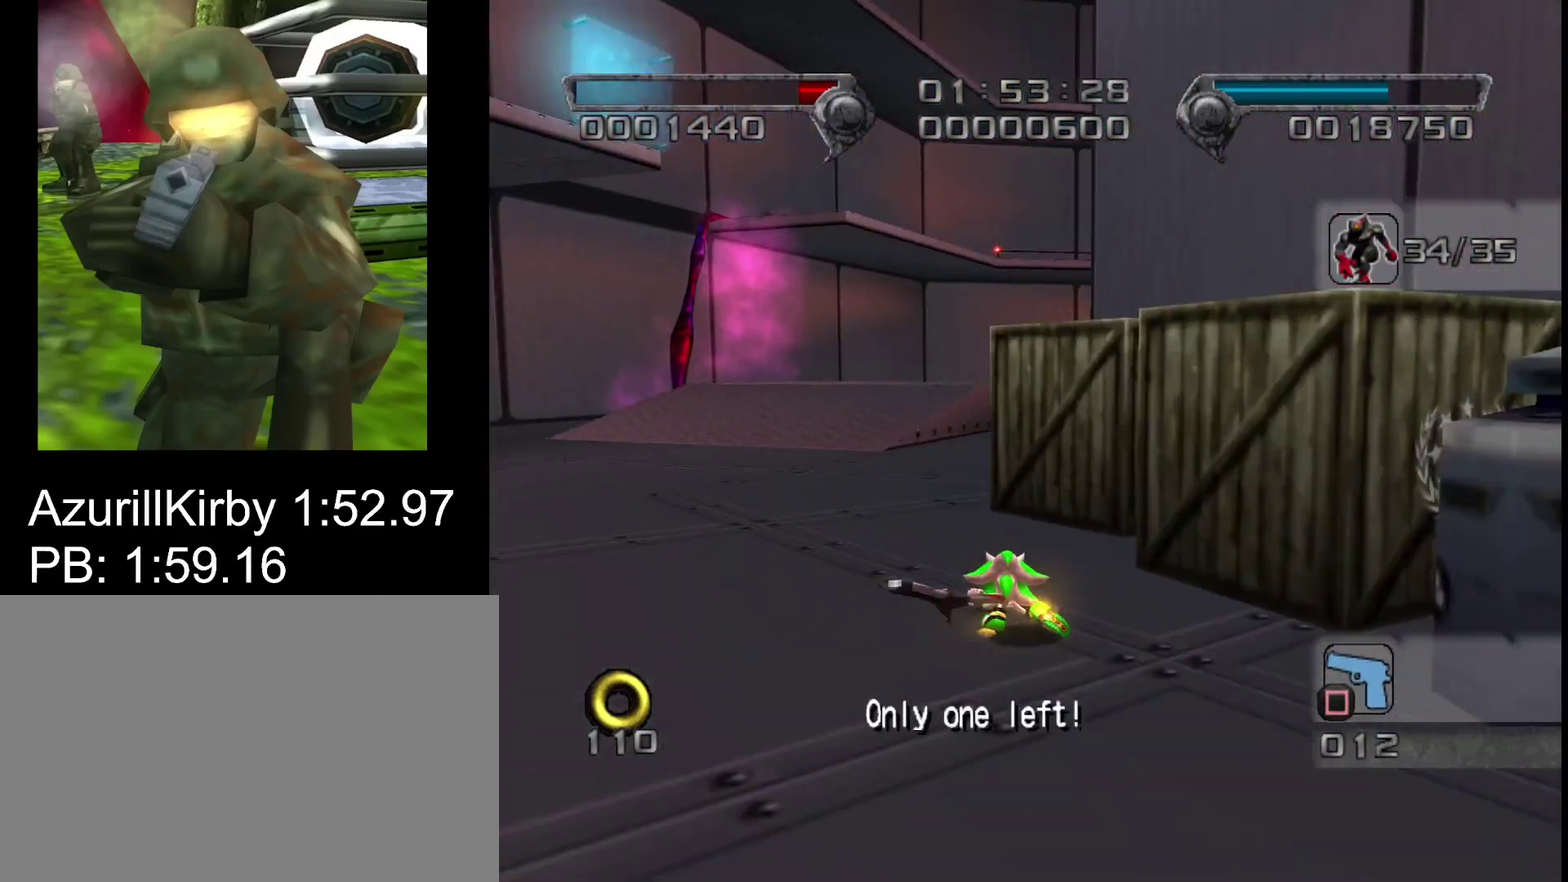
{"buttons": [], "left_stick": "up-right", "right_stick": "center", "events": [[50, "right_stick", "center"], [200, "left_stick", "up-right"]]}
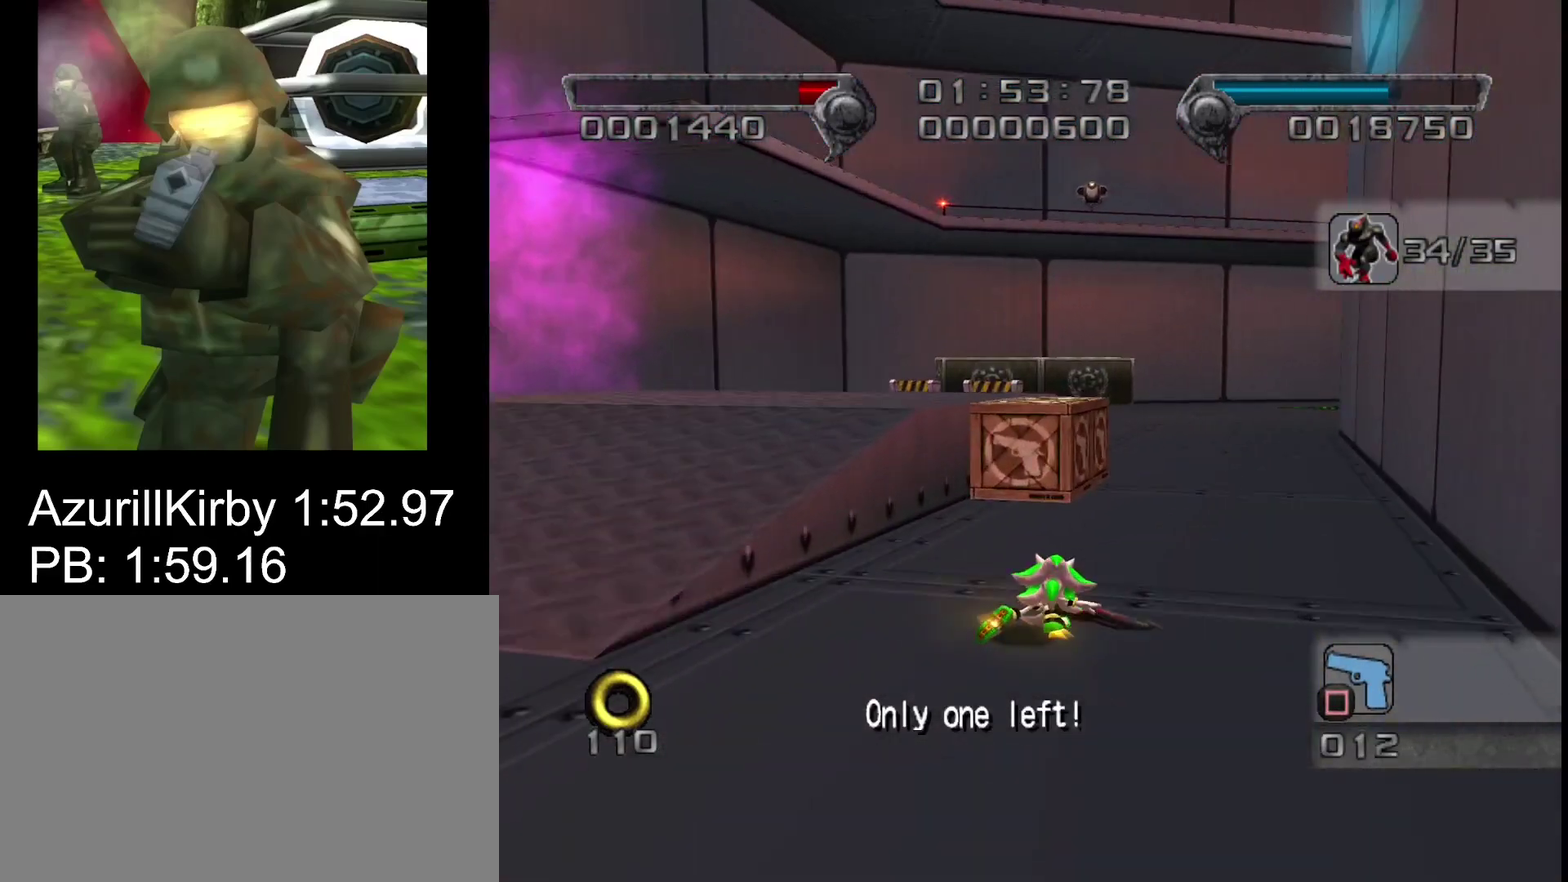
{"buttons": ["SQUARE"], "left_stick": "up", "right_stick": "center"}
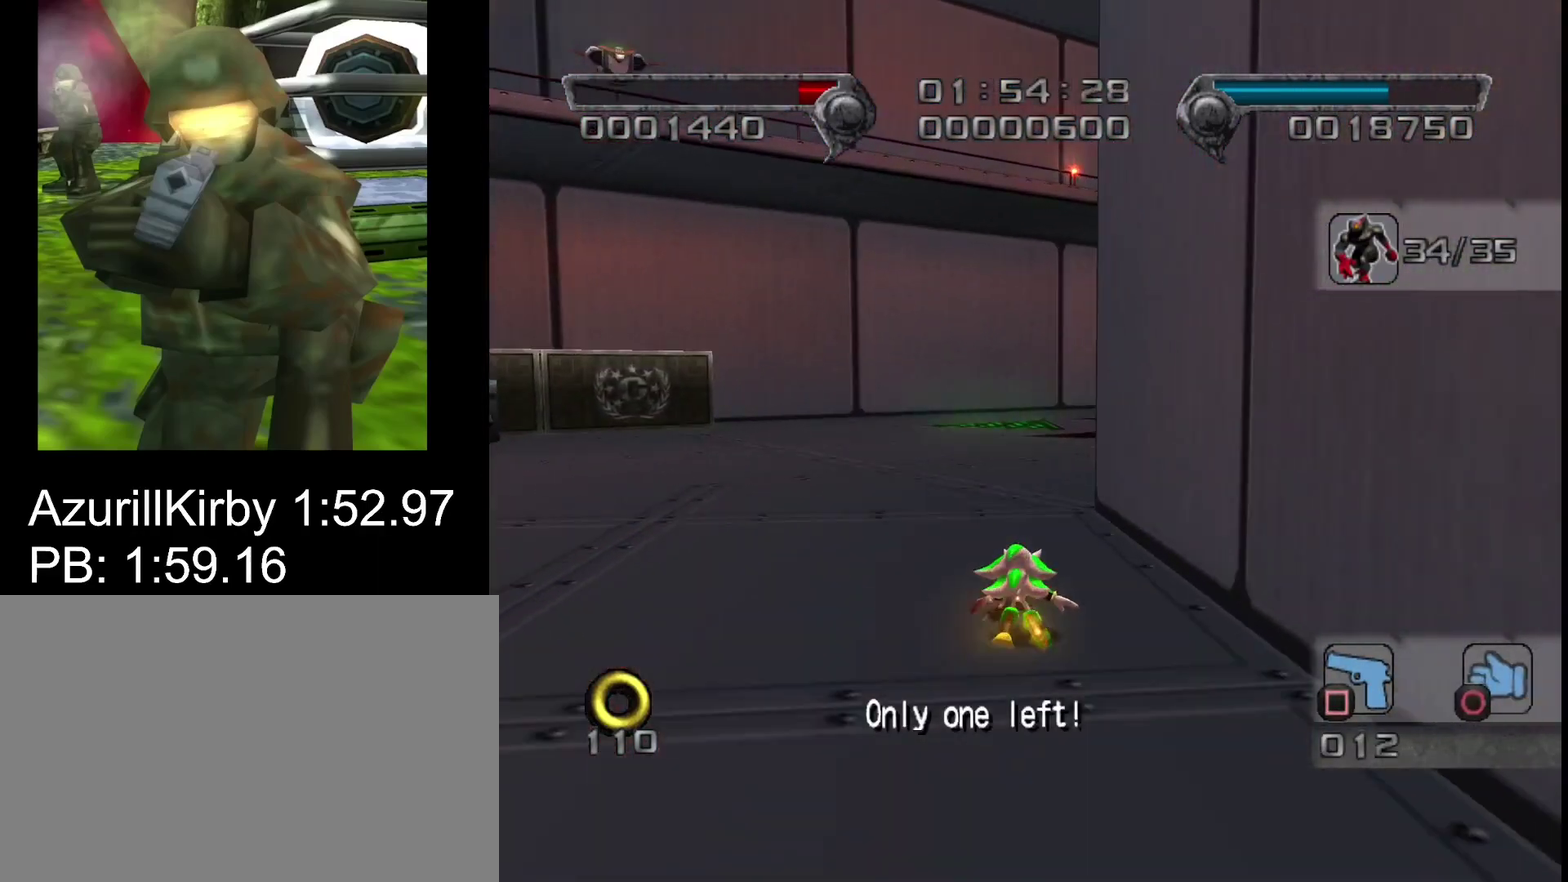
{"buttons": [], "left_stick": "up-right", "right_stick": "center"}
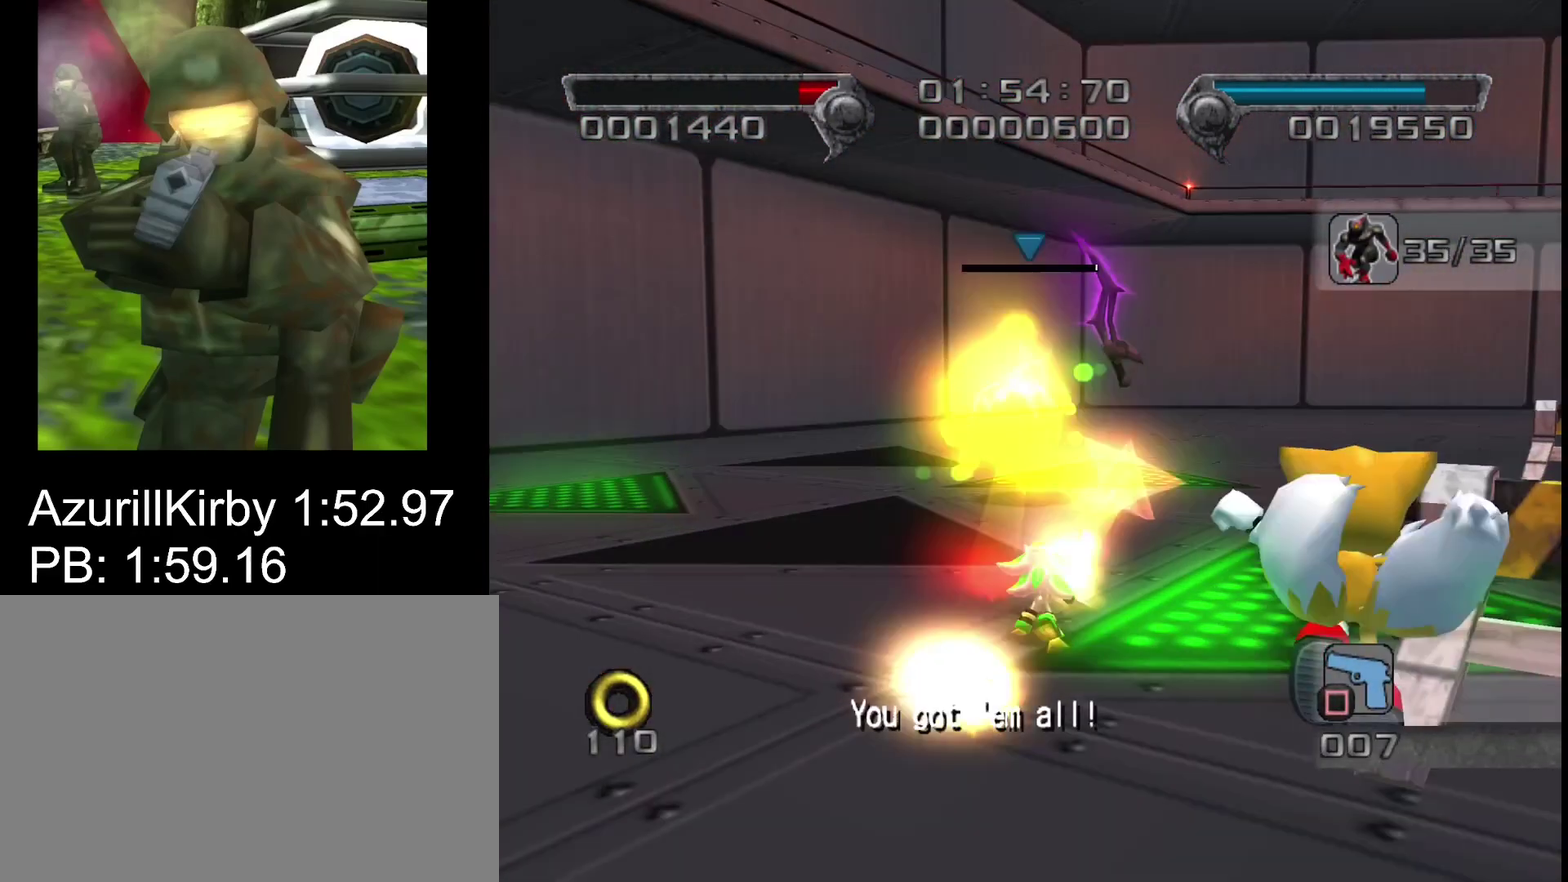
{"buttons": [], "left_stick": "center", "right_stick": "center", "events": [[267, "left_stick", "center"]]}